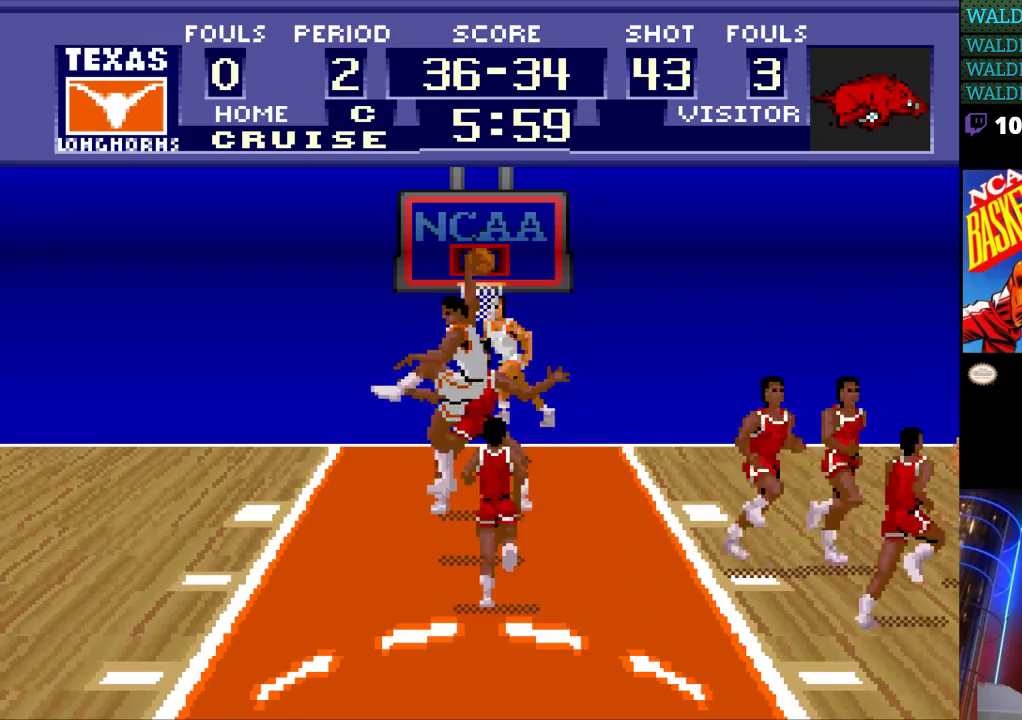
Gameplay with a controller (Nintendo layout); each line is a JSON object with the inputs held at the frame after it. "events" lists button and stick changes between this image and that frame as [ms after this image, input, new state], when the widget could be followed in between. Not read: L3 R3.
{"buttons": [], "events": []}
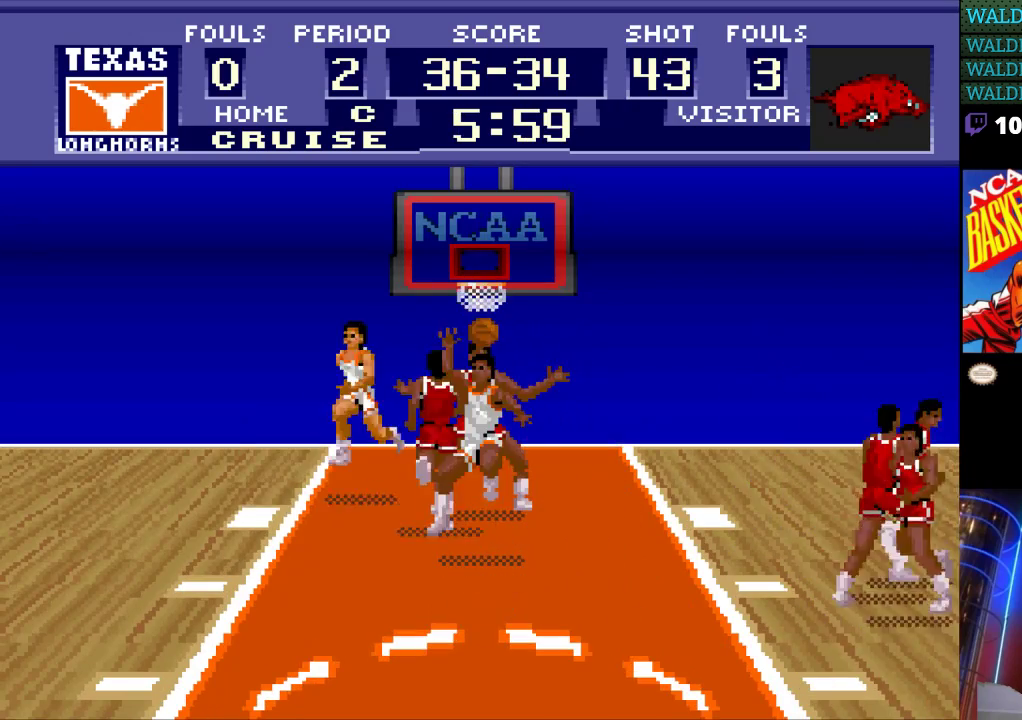
{"buttons": [], "events": []}
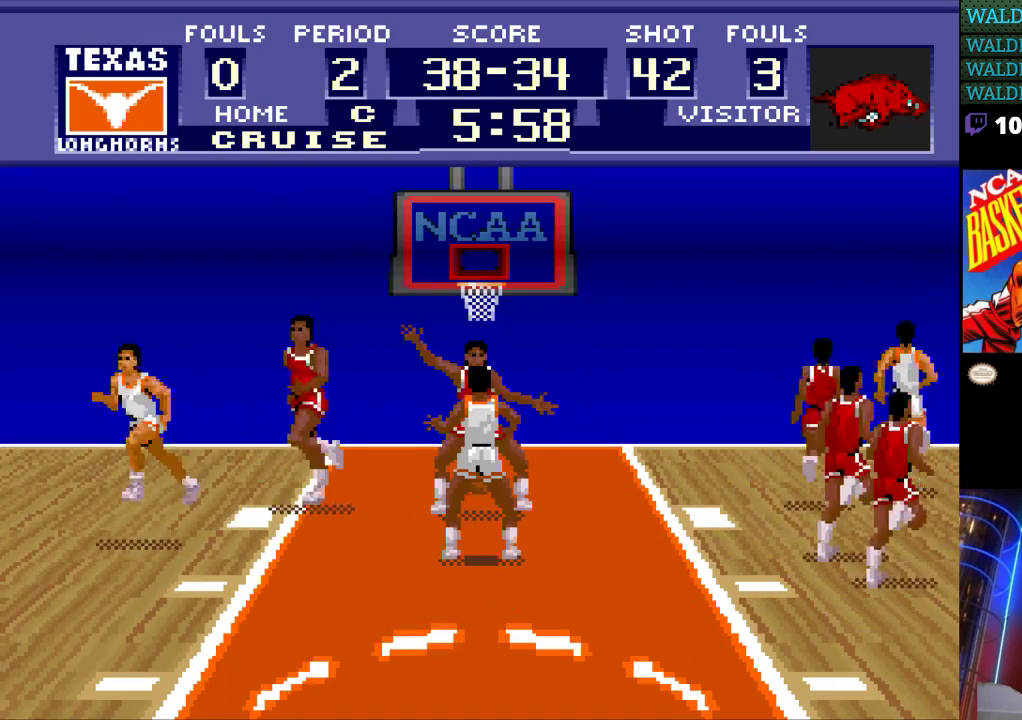
{"buttons": [], "events": []}
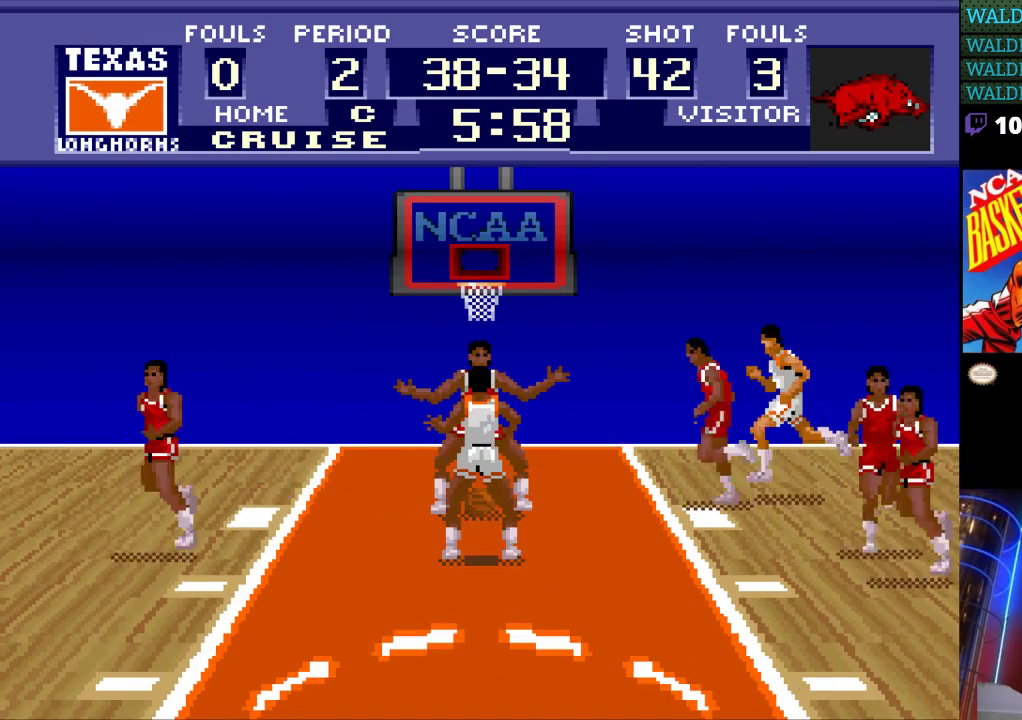
{"buttons": [], "events": []}
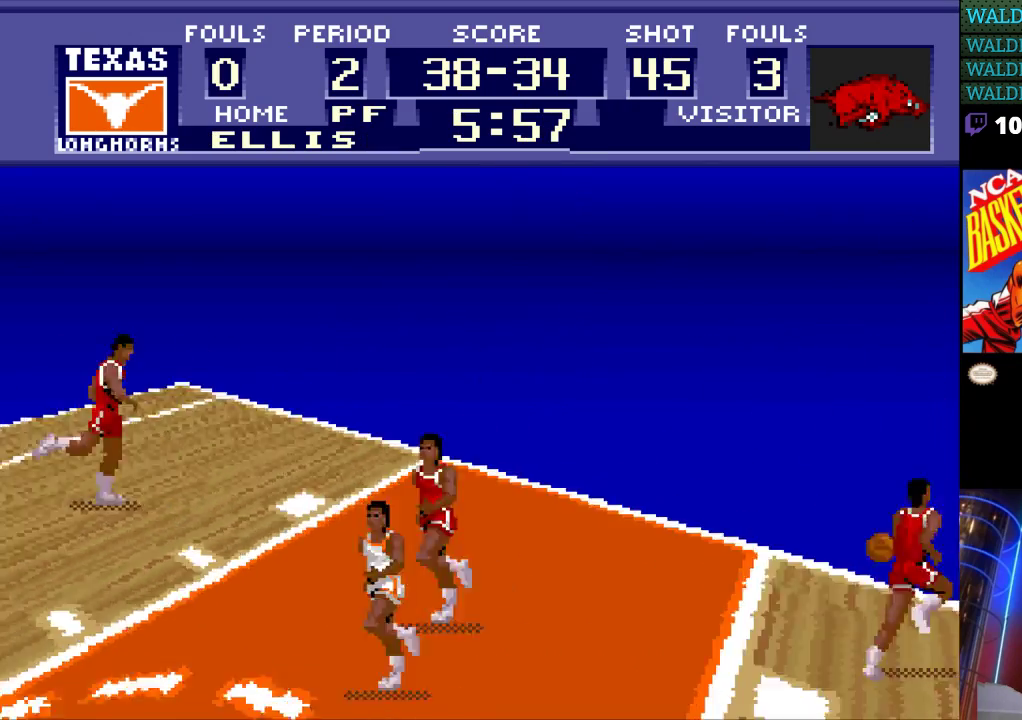
{"buttons": [], "events": []}
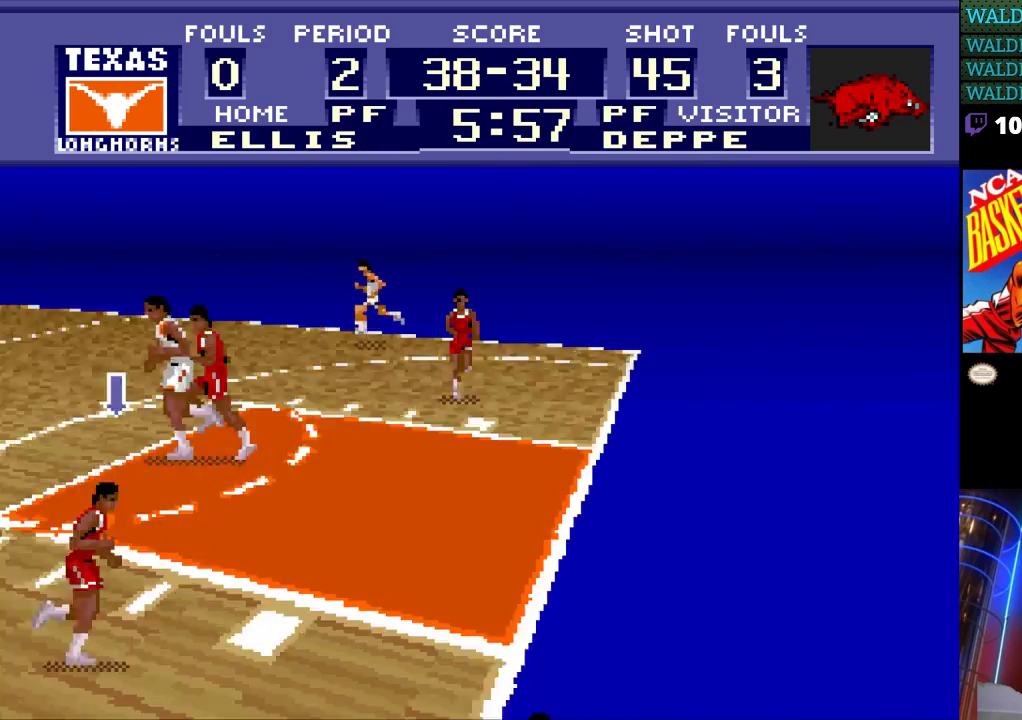
{"buttons": [], "events": []}
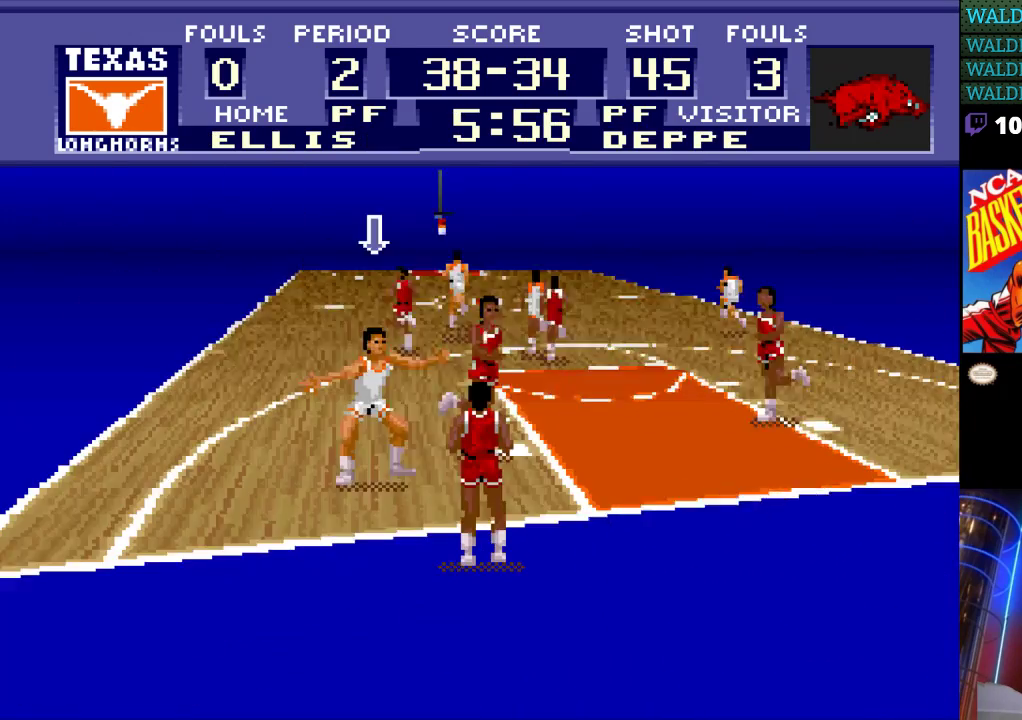
{"buttons": ["DPAD_UP"], "events": [[200, "DPAD_UP", "down"]]}
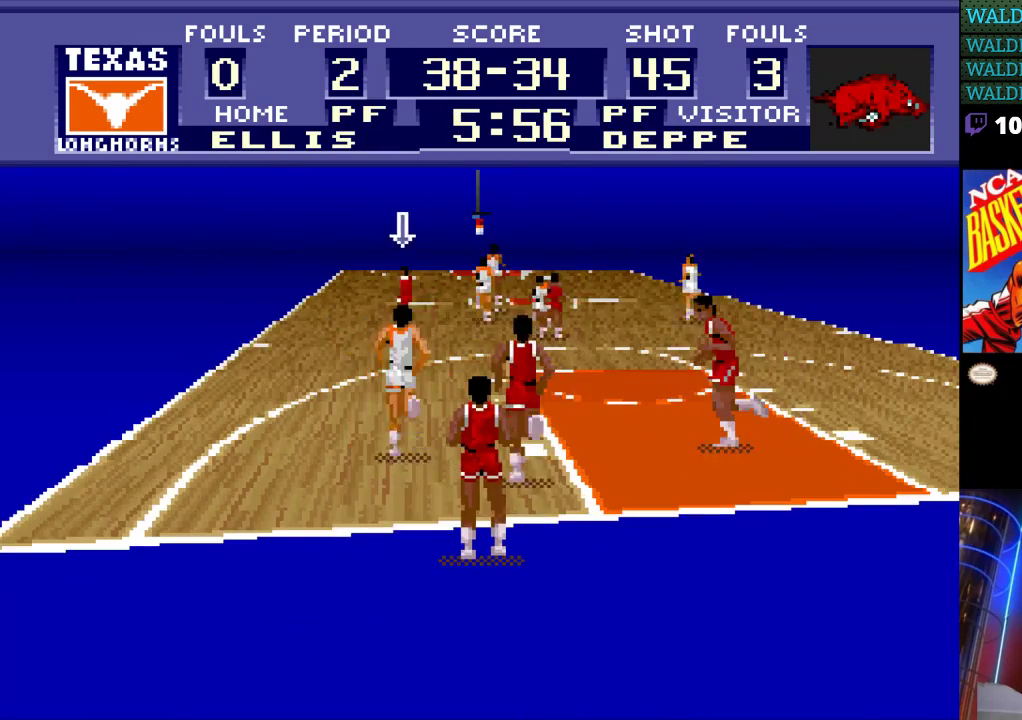
{"buttons": ["DPAD_UP"], "events": []}
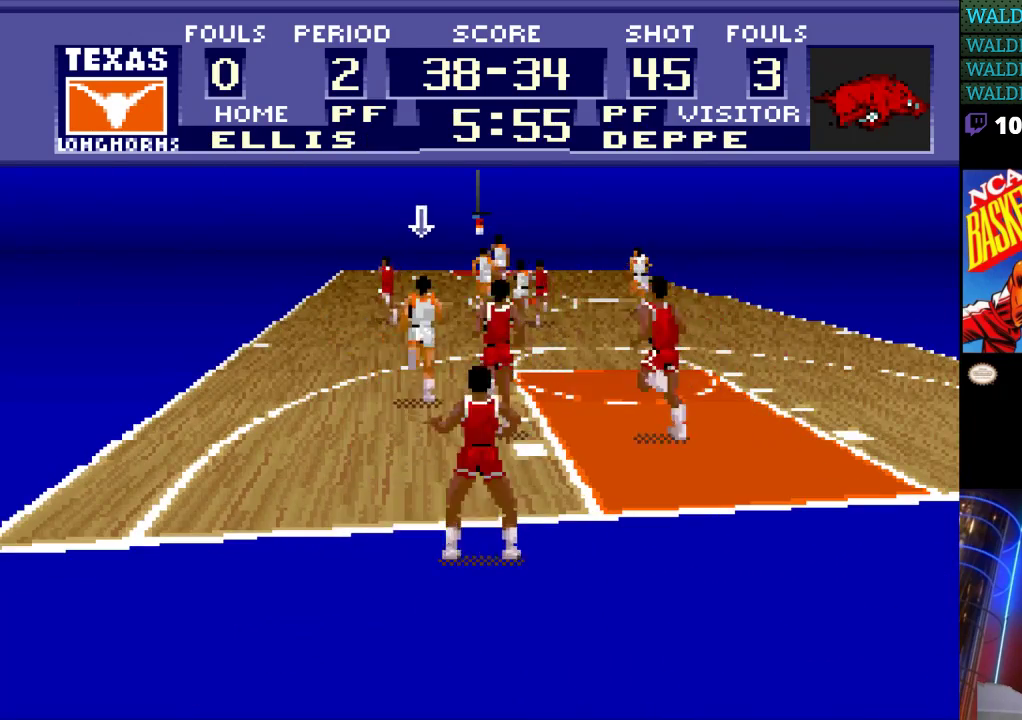
{"buttons": ["DPAD_UP"], "events": []}
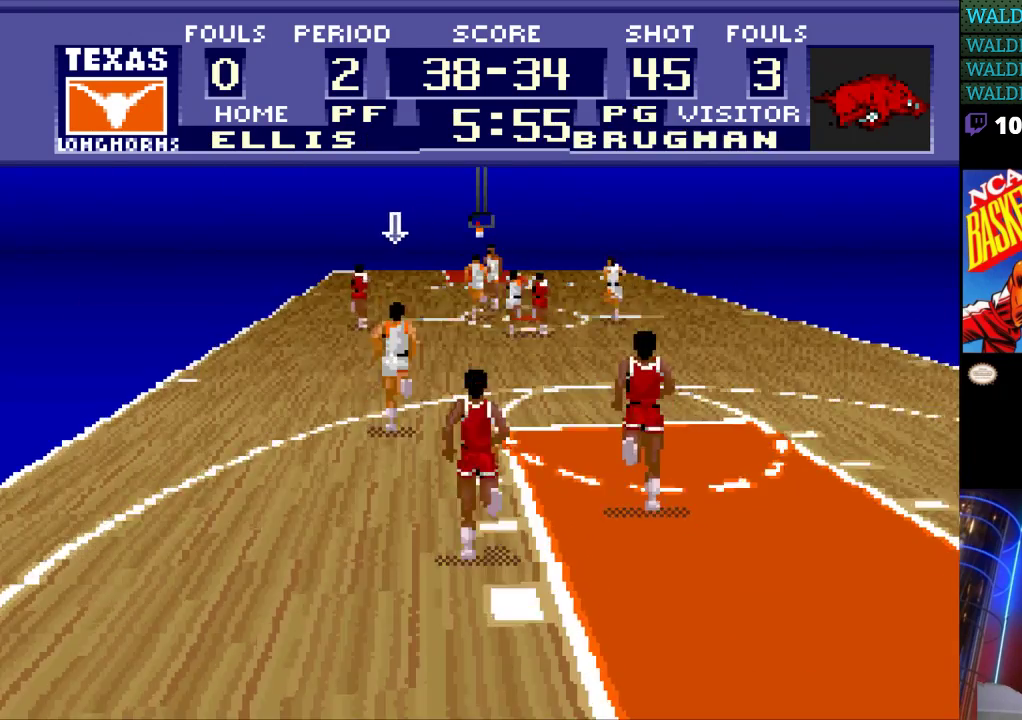
{"buttons": ["DPAD_UP"], "events": []}
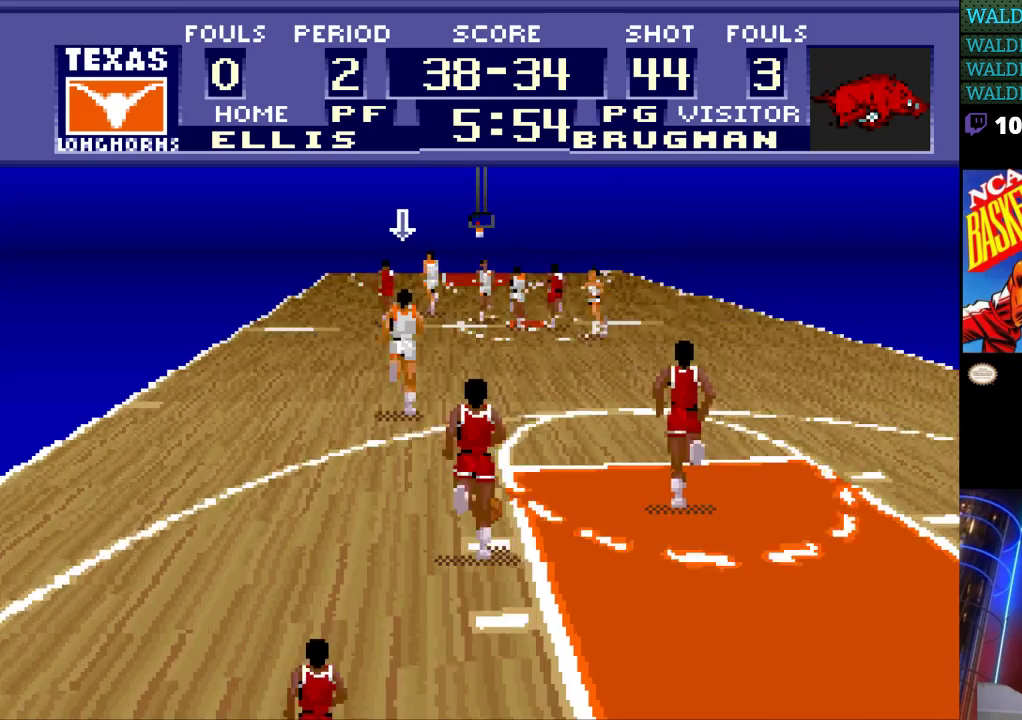
{"buttons": ["DPAD_UP"], "events": []}
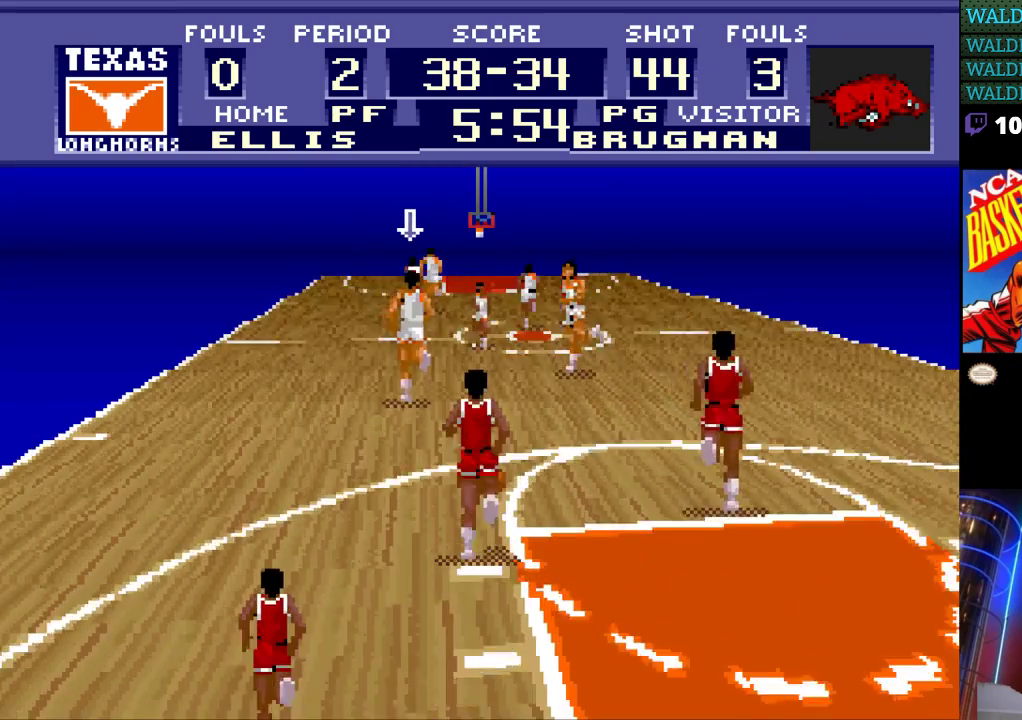
{"buttons": ["DPAD_UP"], "events": []}
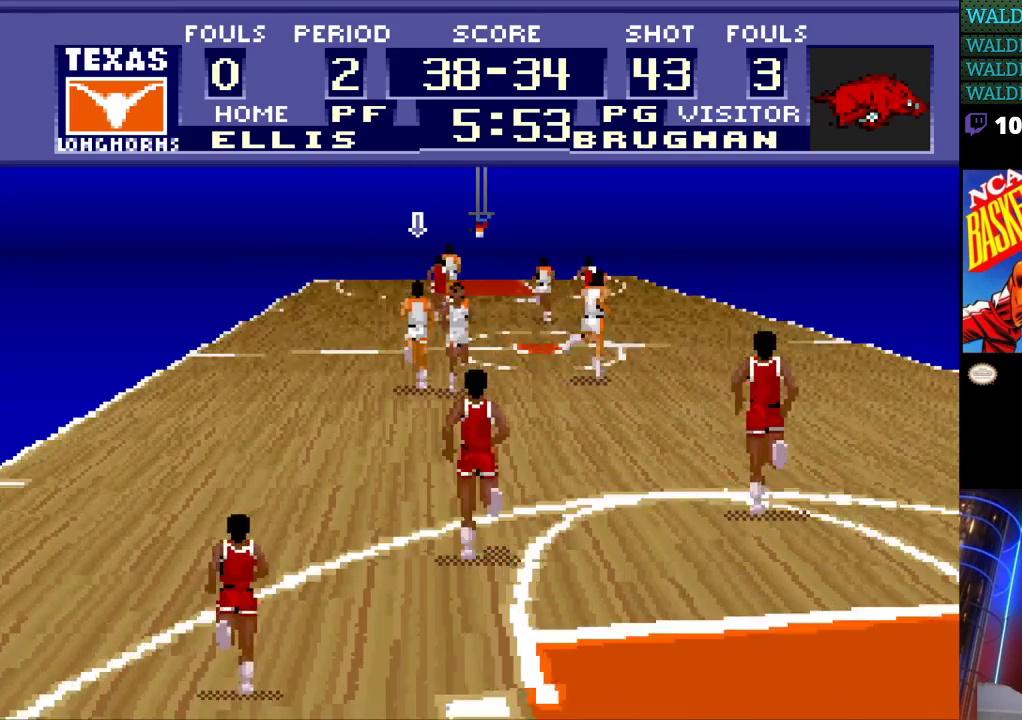
{"buttons": ["DPAD_UP"], "events": []}
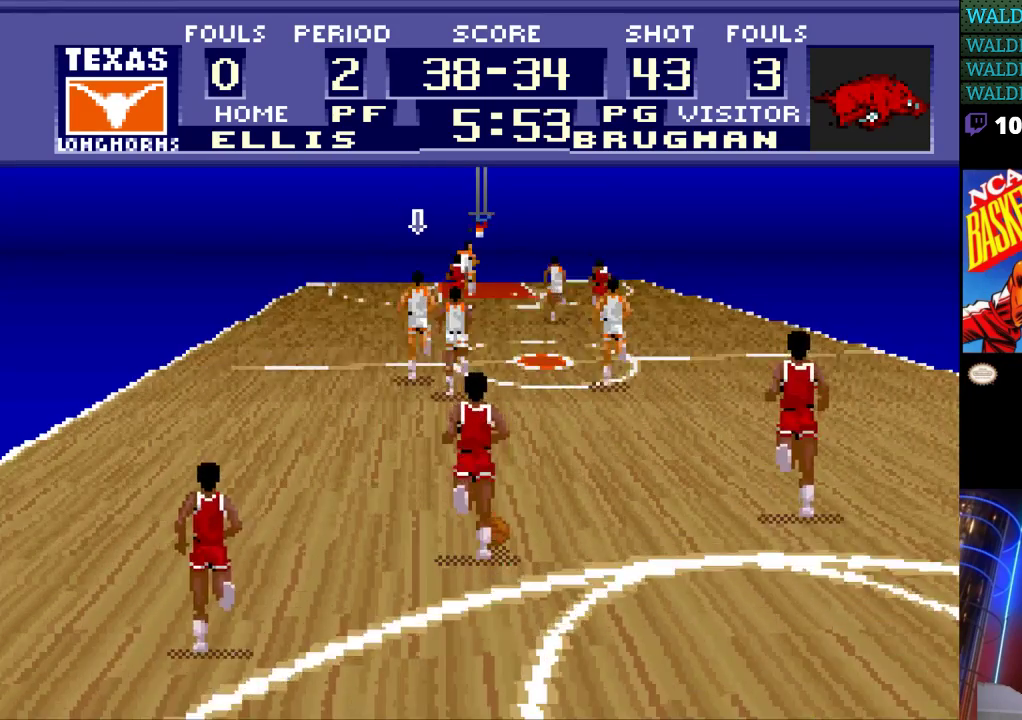
{"buttons": [], "events": [[200, "DPAD_RIGHT", "down"], [267, "DPAD_UP", "up"], [367, "DPAD_RIGHT", "up"]]}
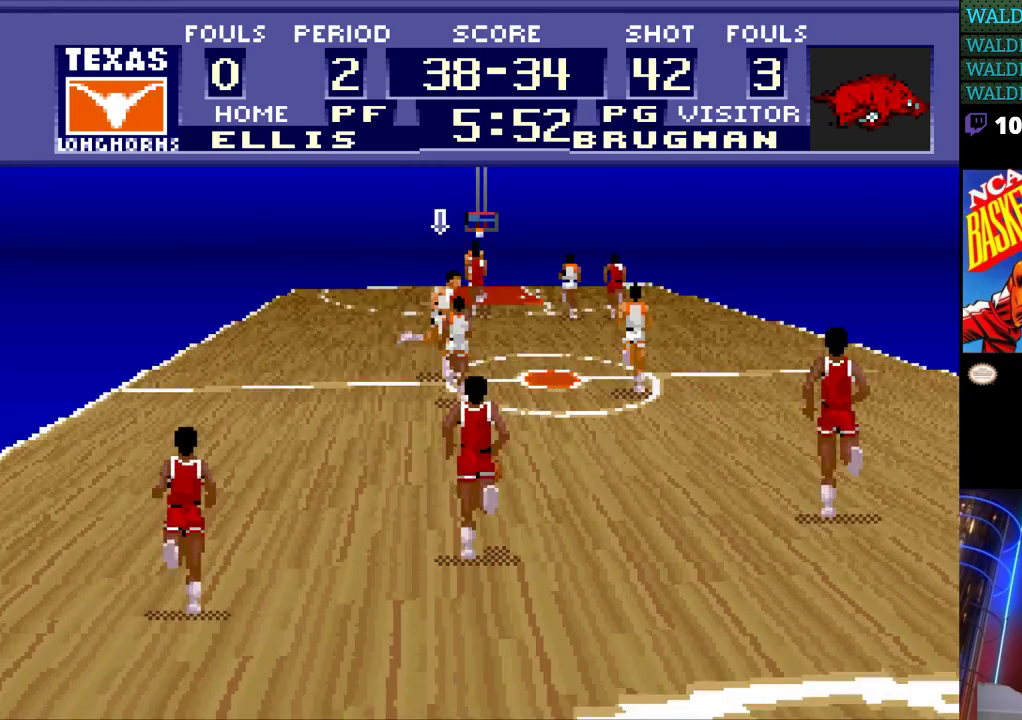
{"buttons": [], "events": []}
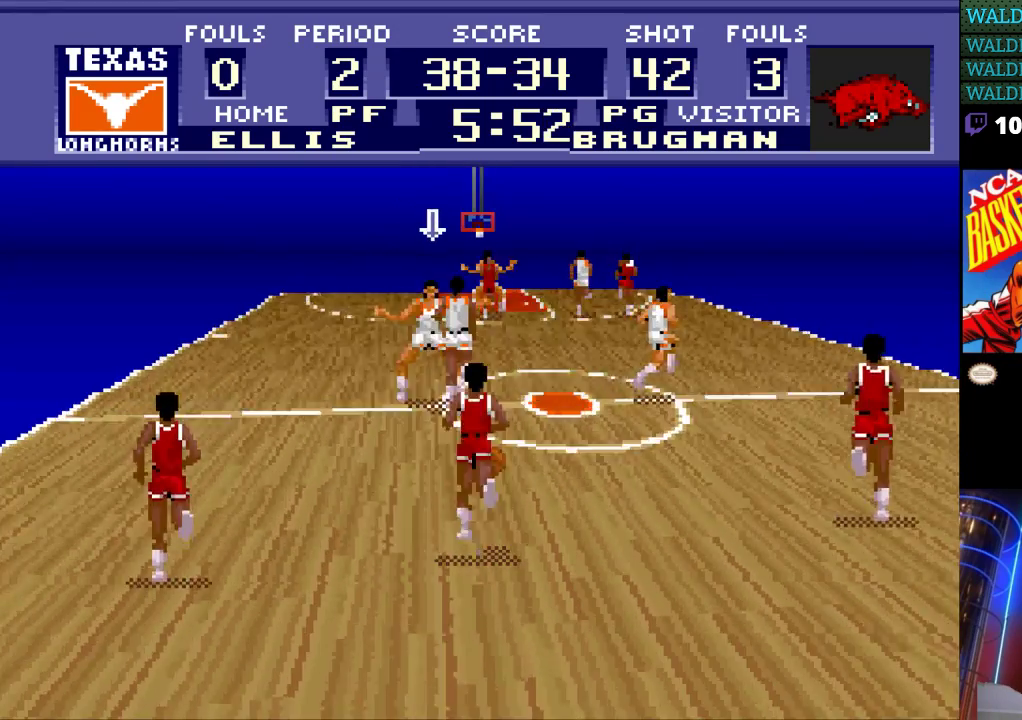
{"buttons": [], "events": [[100, "DPAD_UP", "down"], [300, "DPAD_UP", "up"]]}
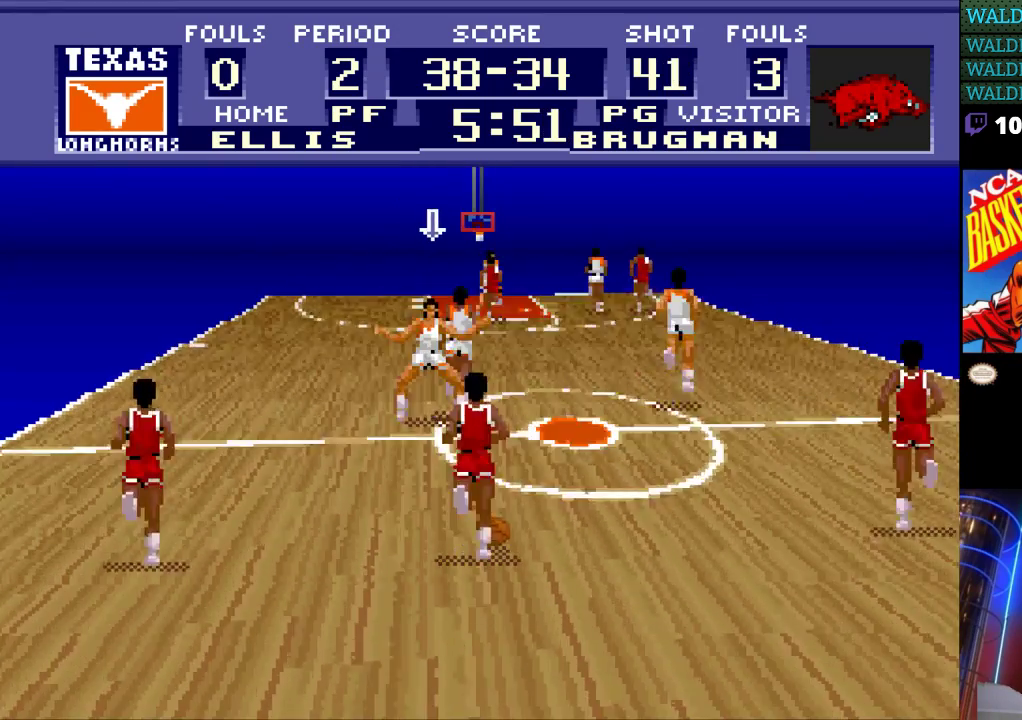
{"buttons": [], "events": []}
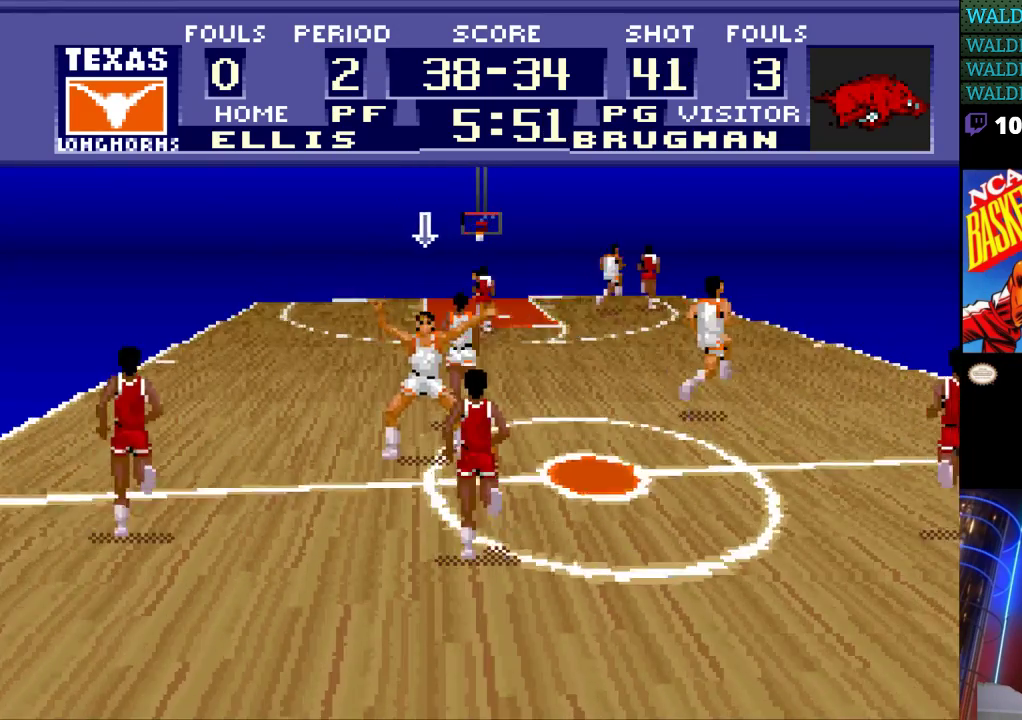
{"buttons": ["DPAD_RIGHT"], "events": [[33, "DPAD_UP", "down"], [167, "DPAD_UP", "up"], [300, "DPAD_UP", "down"], [400, "DPAD_RIGHT", "down"], [400, "DPAD_UP", "up"]]}
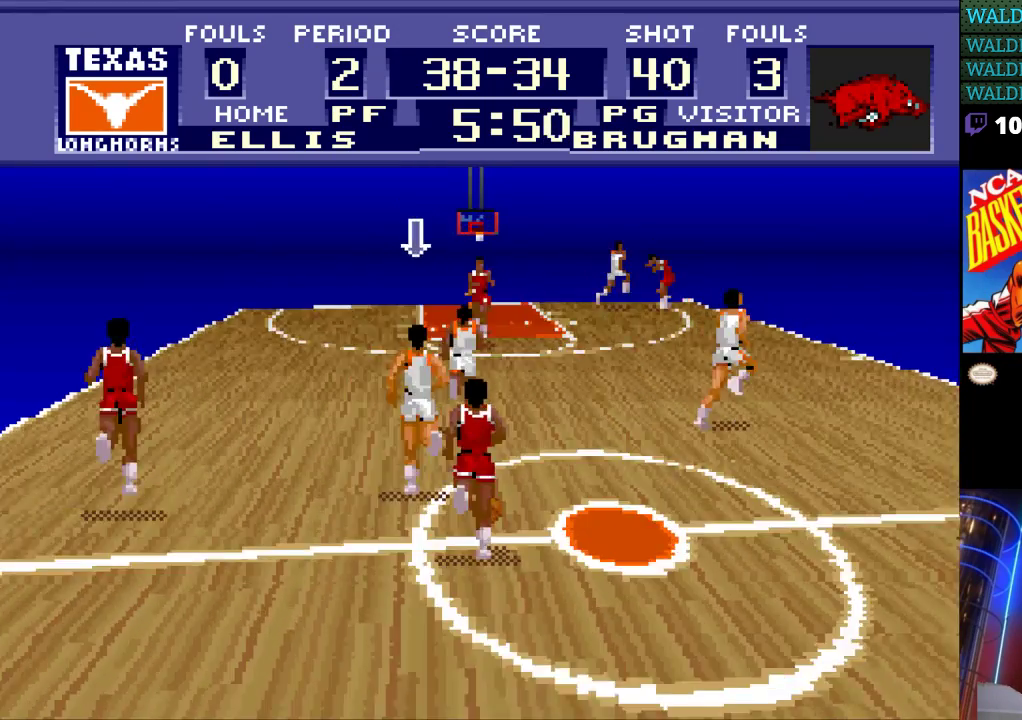
{"buttons": ["DPAD_DOWN"], "events": [[67, "DPAD_RIGHT", "up"], [100, "DPAD_RIGHT", "down"], [133, "DPAD_RIGHT", "up"], [167, "DPAD_RIGHT", "down"], [267, "DPAD_DOWN", "down"], [300, "DPAD_RIGHT", "up"]]}
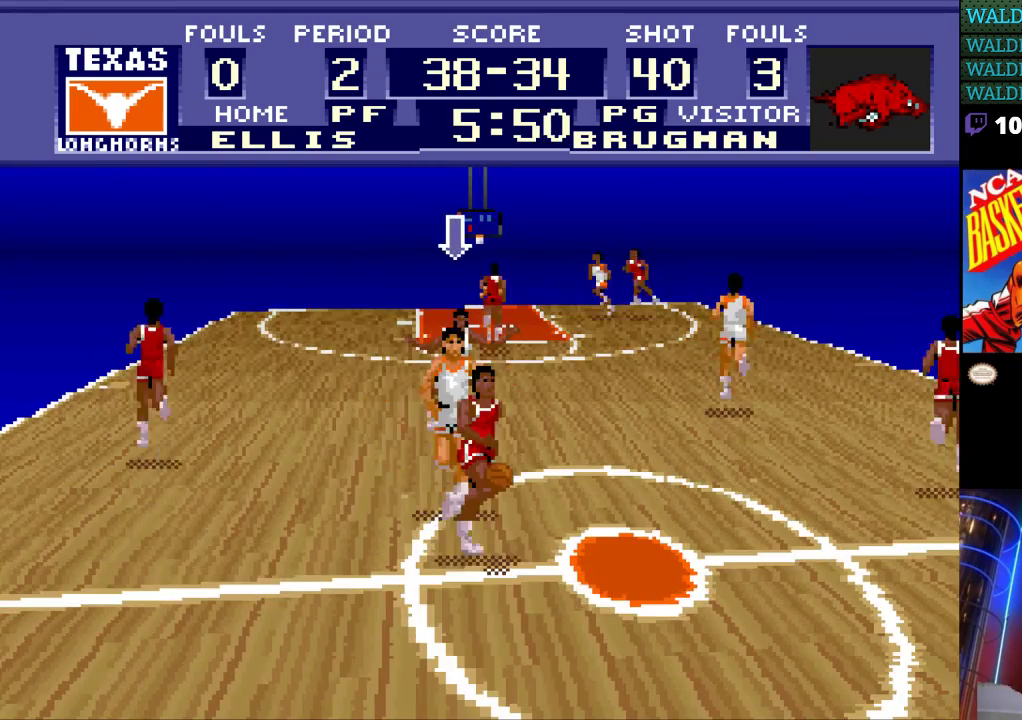
{"buttons": ["DPAD_RIGHT"], "events": [[100, "DPAD_RIGHT", "down"], [233, "DPAD_RIGHT", "up"], [333, "DPAD_DOWN", "up"], [467, "DPAD_RIGHT", "down"]]}
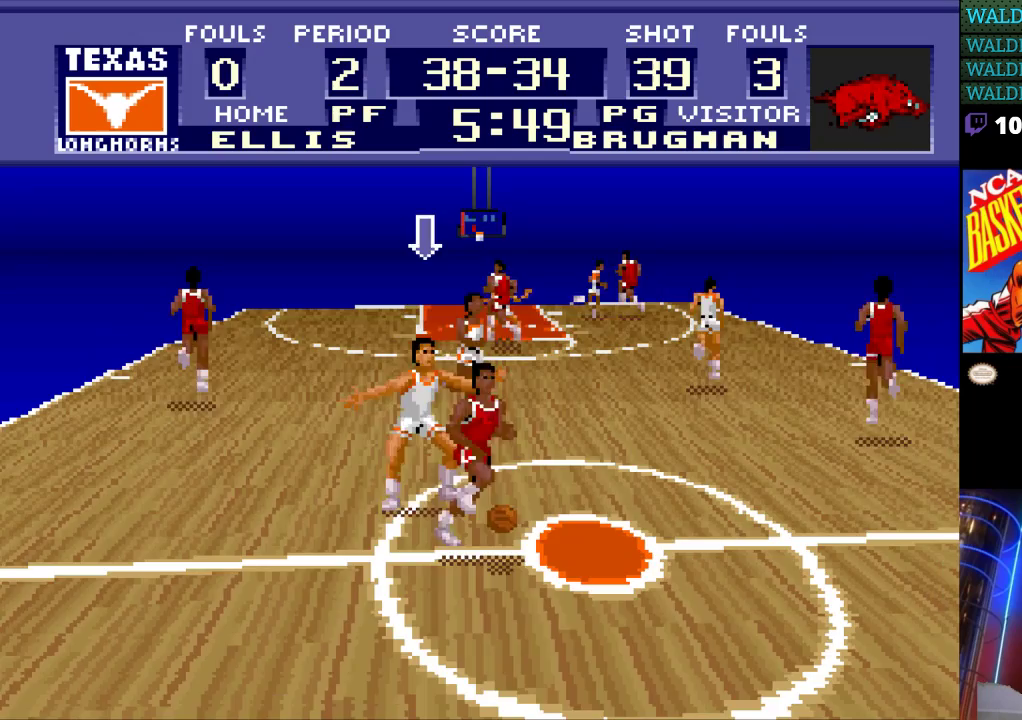
{"buttons": ["DPAD_DOWN", "DPAD_RIGHT"], "events": [[100, "DPAD_DOWN", "down"], [100, "DPAD_RIGHT", "up"], [167, "DPAD_RIGHT", "down"], [200, "DPAD_DOWN", "up"], [300, "DPAD_RIGHT", "up"], [467, "DPAD_DOWN", "down"], [500, "DPAD_RIGHT", "down"]]}
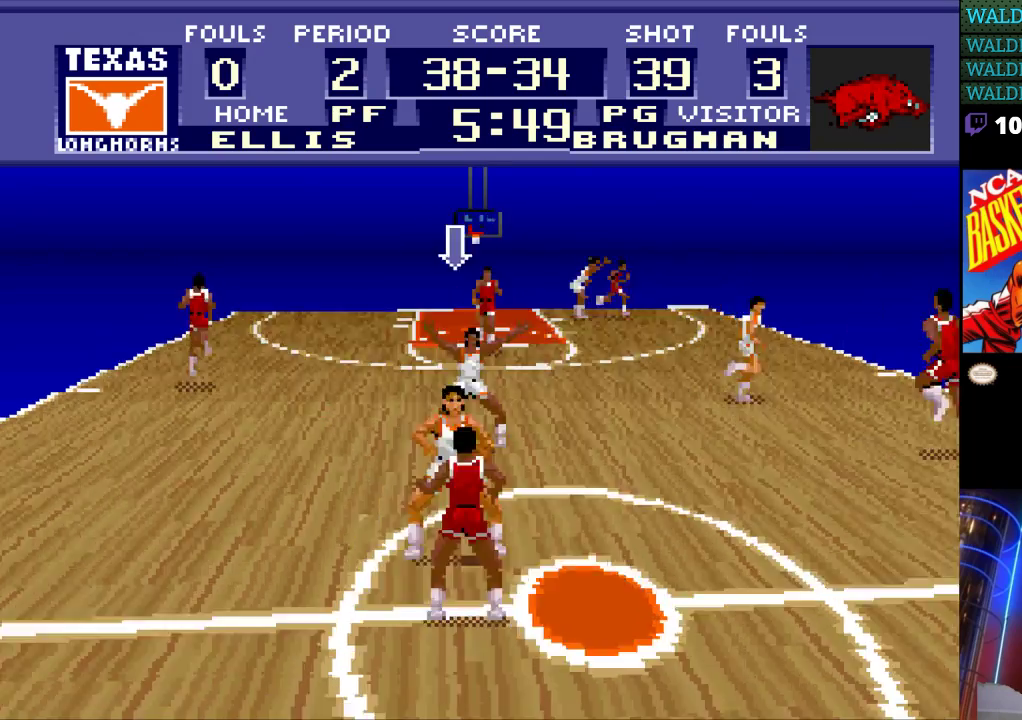
{"buttons": [], "events": [[100, "DPAD_DOWN", "up"], [167, "DPAD_RIGHT", "up"]]}
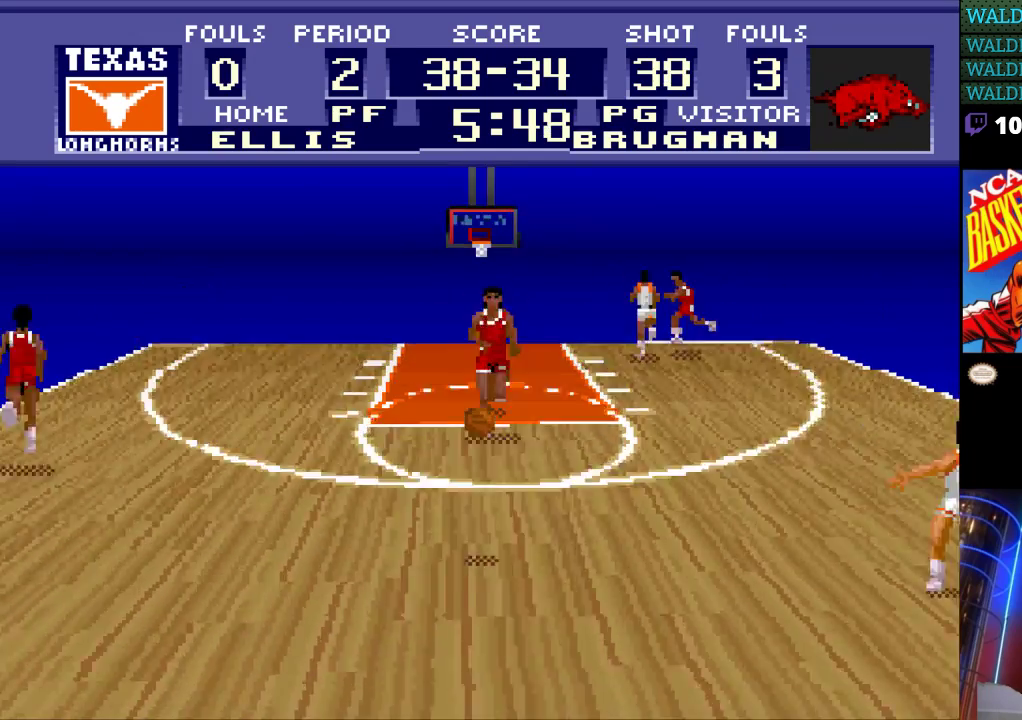
{"buttons": ["DPAD_UP"], "events": [[400, "DPAD_UP", "down"]]}
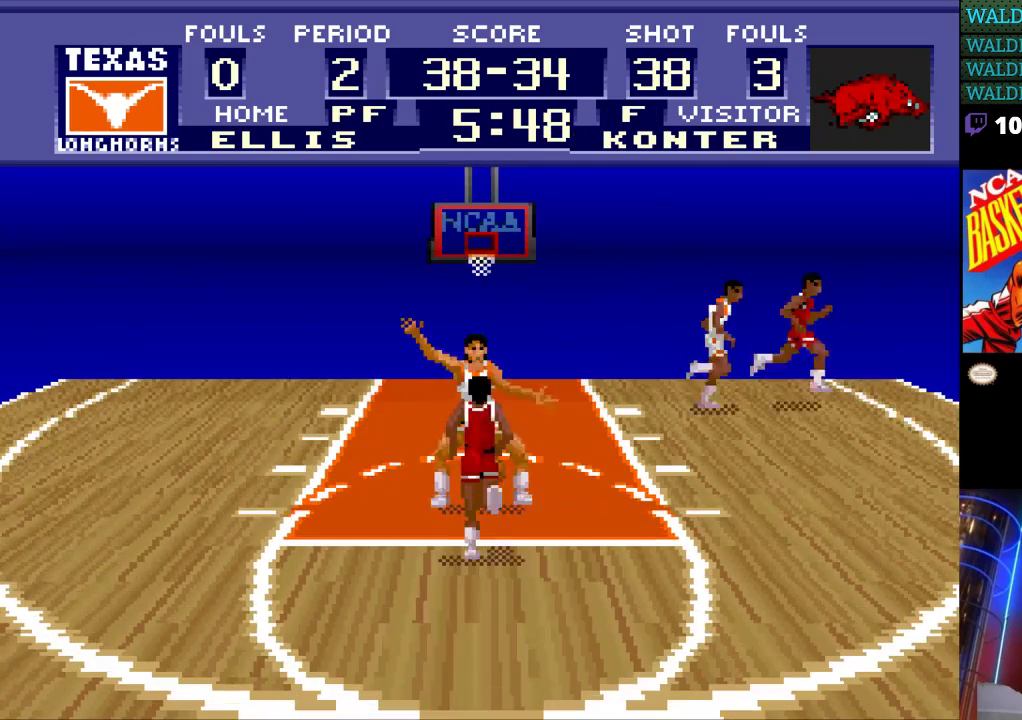
{"buttons": ["DPAD_UP"], "events": []}
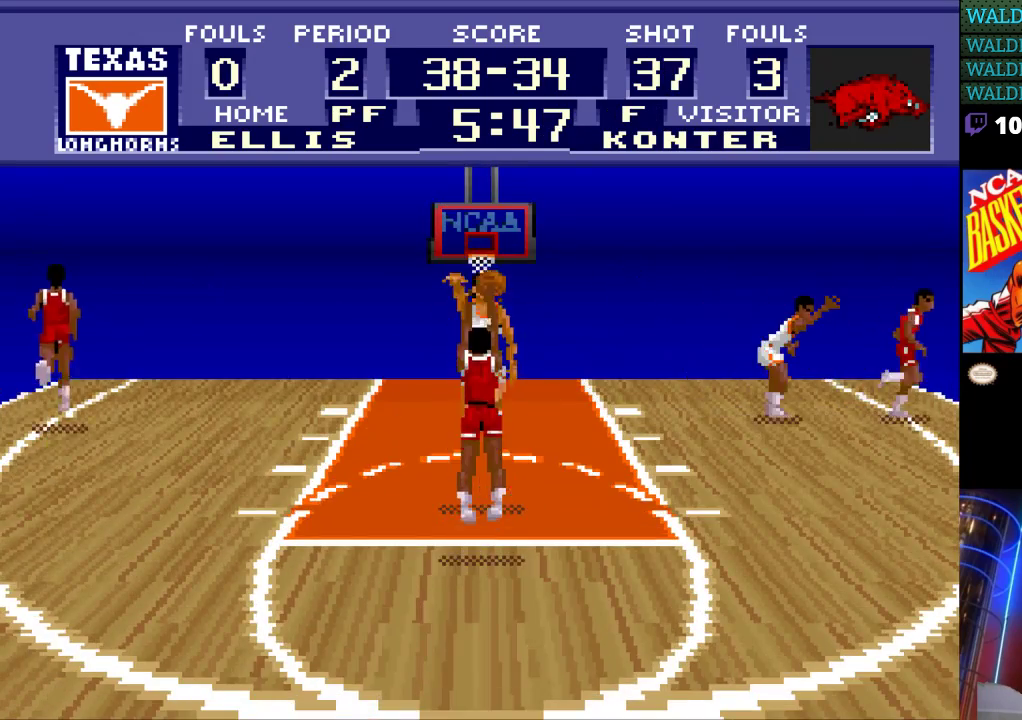
{"buttons": ["DPAD_UP"], "events": []}
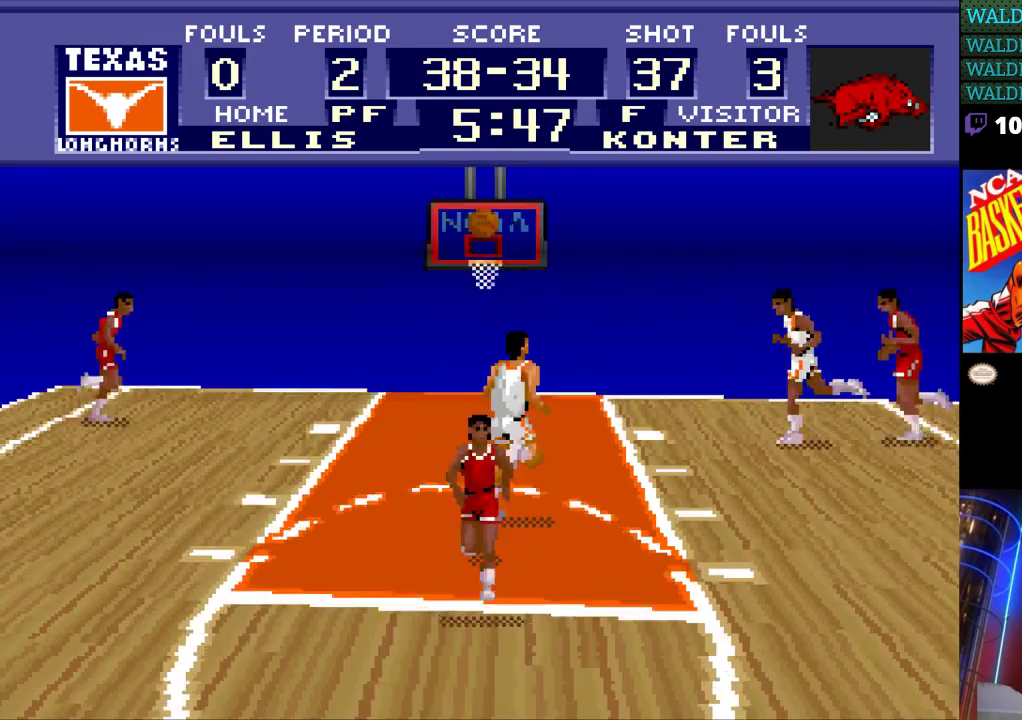
{"buttons": ["DPAD_UP"], "events": []}